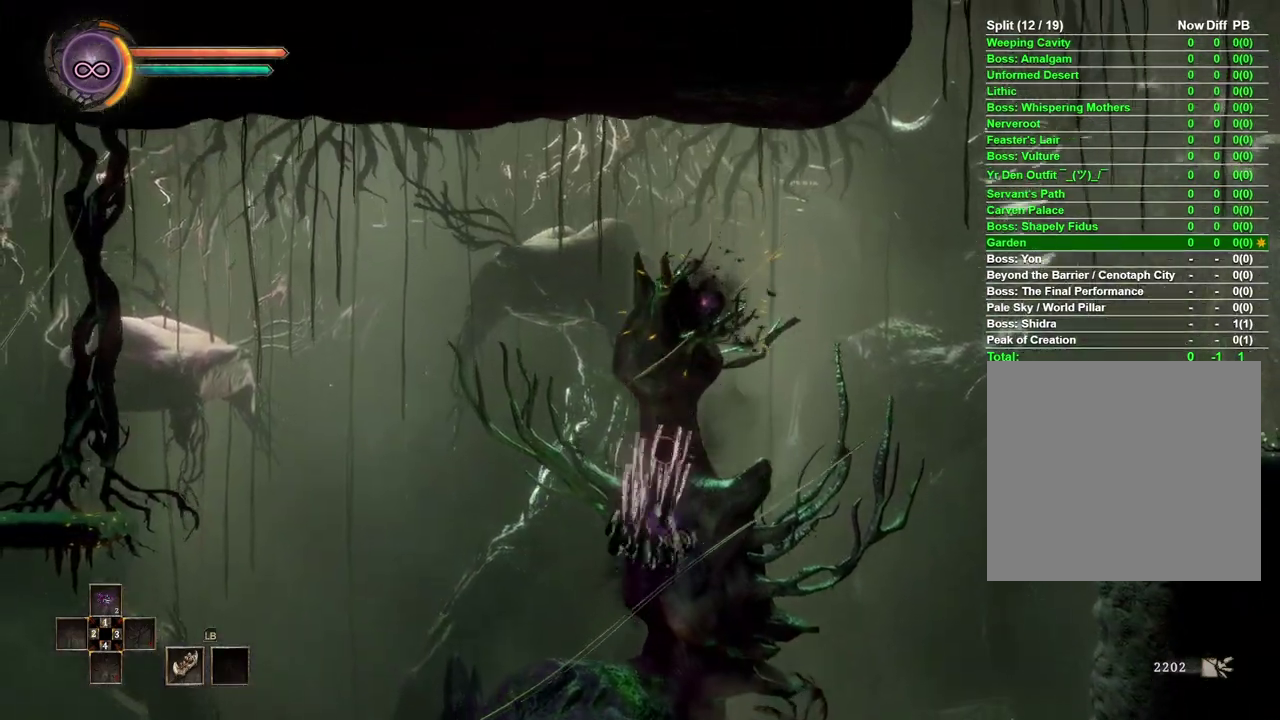
Gameplay with a controller (Xbox layout); each line is a JSON object with the inputs held at the frame after it. "events" lists button and stick changes between this image and that frame as [ms after this image, input, new state], when the widget could be followed in between. Not read: R1.
{"buttons": [], "left_stick": "left", "right_stick": "center", "events": [[233, "left_stick", "left"]]}
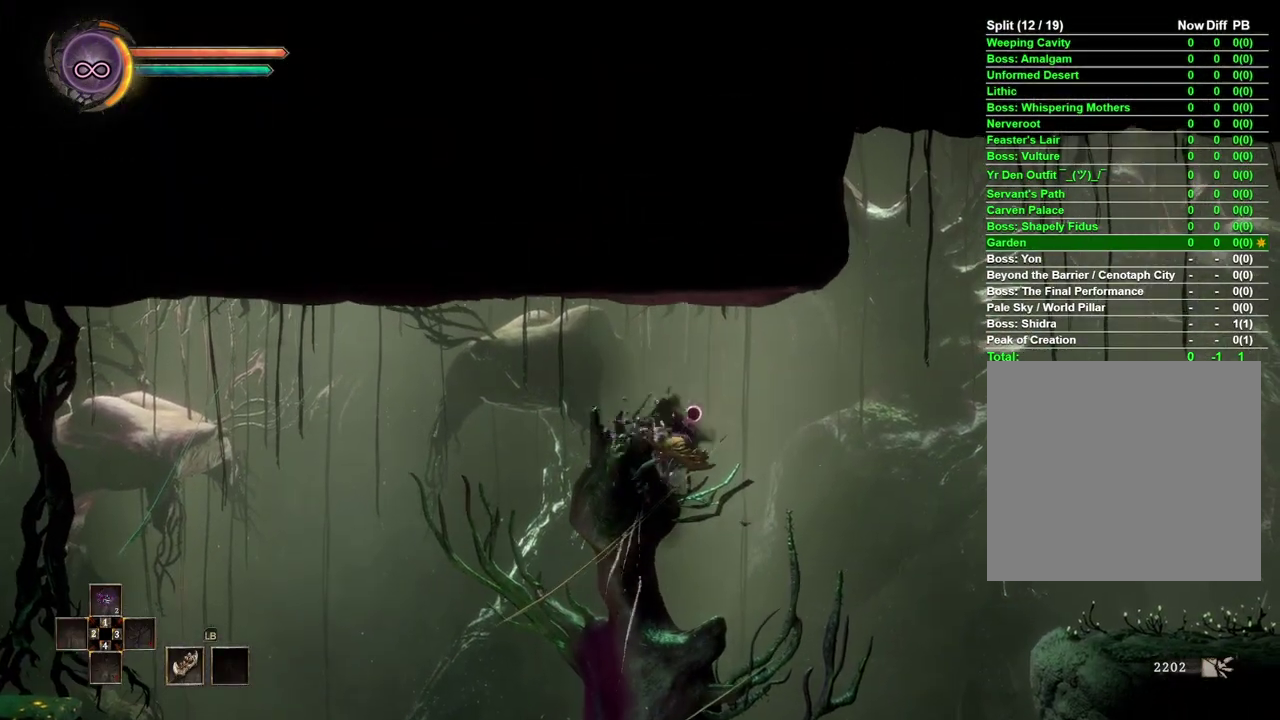
{"buttons": [], "left_stick": "left", "right_stick": "center", "events": [[17, "B", "down"], [217, "B", "up"]]}
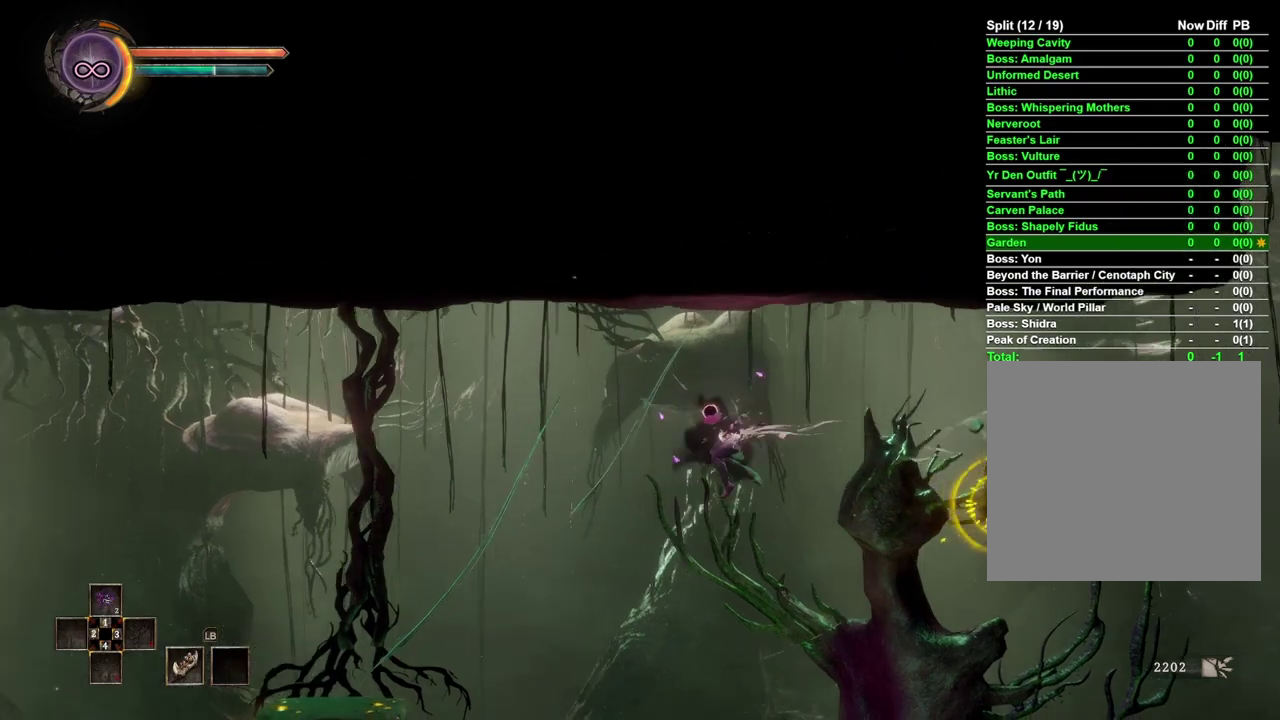
{"buttons": [], "left_stick": "left", "right_stick": "down-left", "events": [[283, "right_stick", "left"], [450, "right_stick", "down-left"]]}
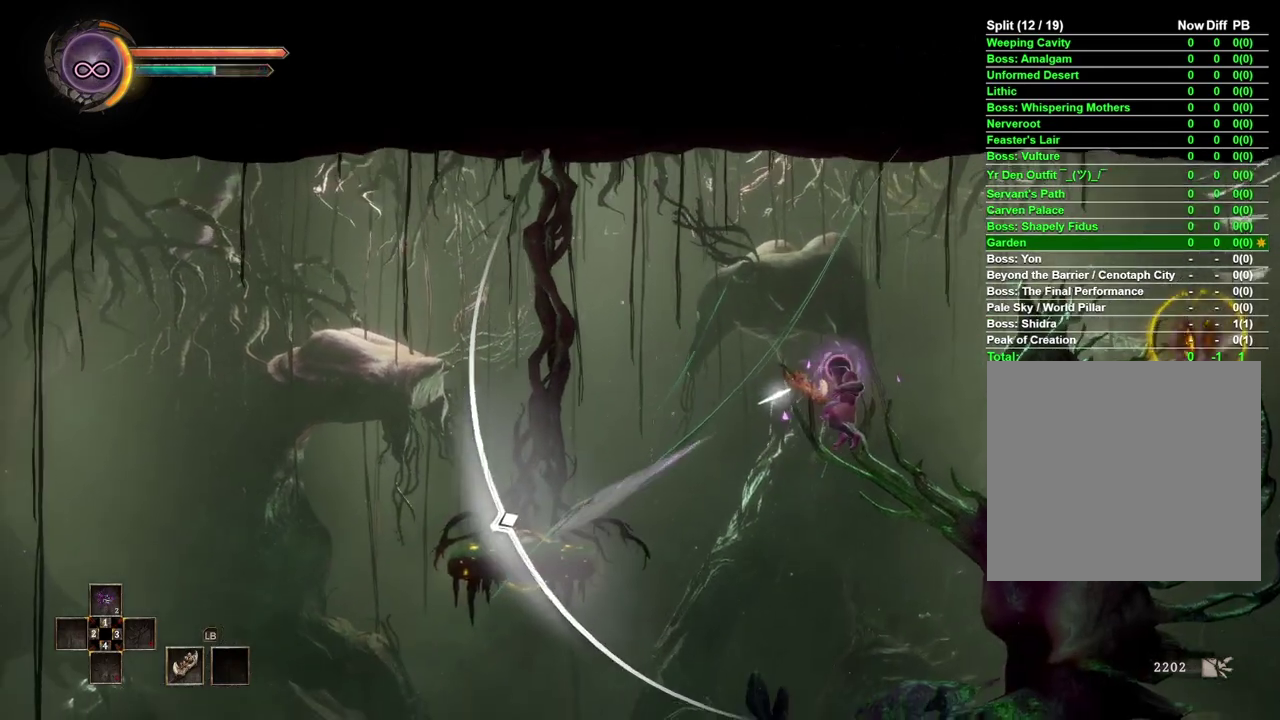
{"buttons": [], "left_stick": "left", "right_stick": "center", "events": [[17, "right_stick", "center"]]}
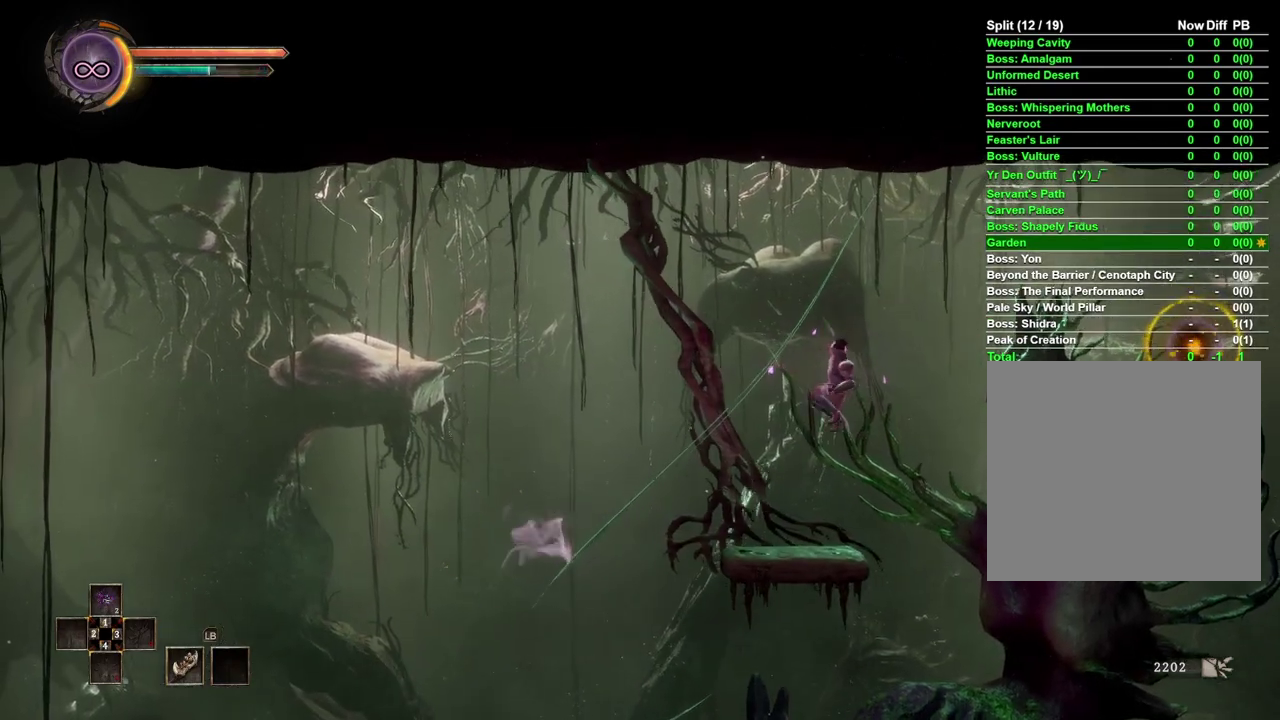
{"buttons": [], "left_stick": "left", "right_stick": "center", "events": [[67, "left_stick", "center"], [400, "left_stick", "left"]]}
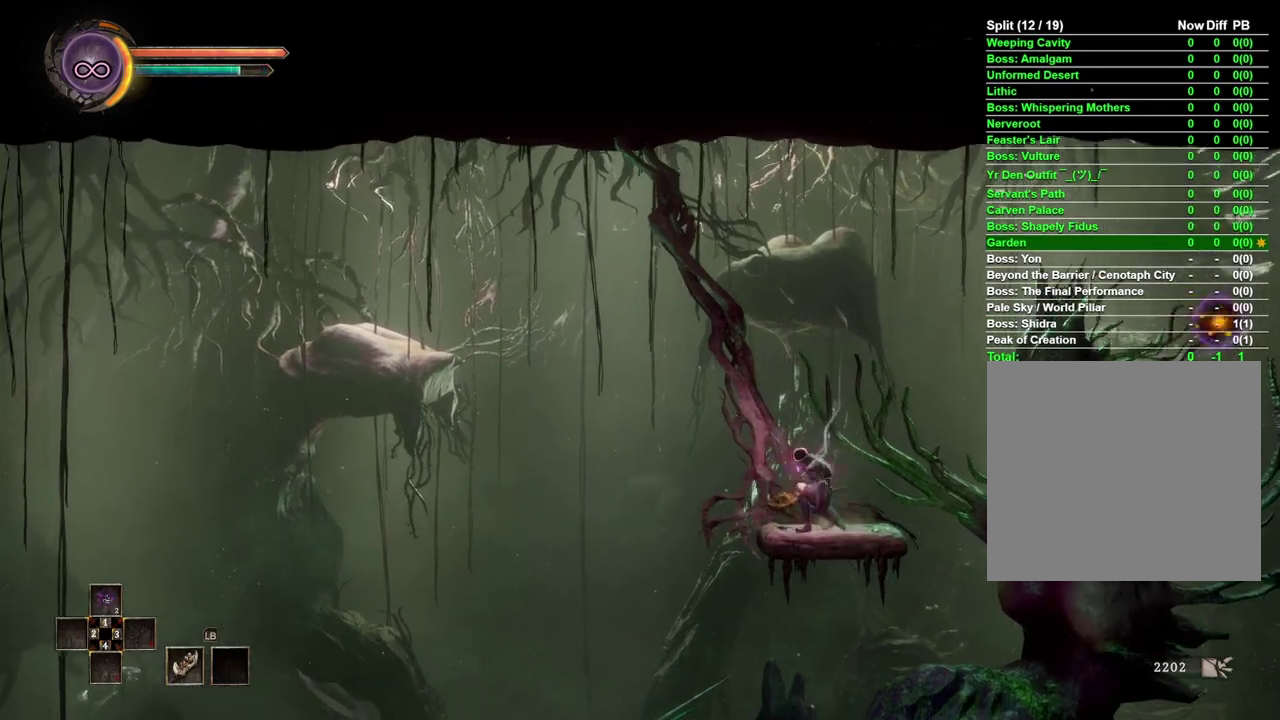
{"buttons": [], "left_stick": "center", "right_stick": "center", "events": [[17, "left_stick", "center"]]}
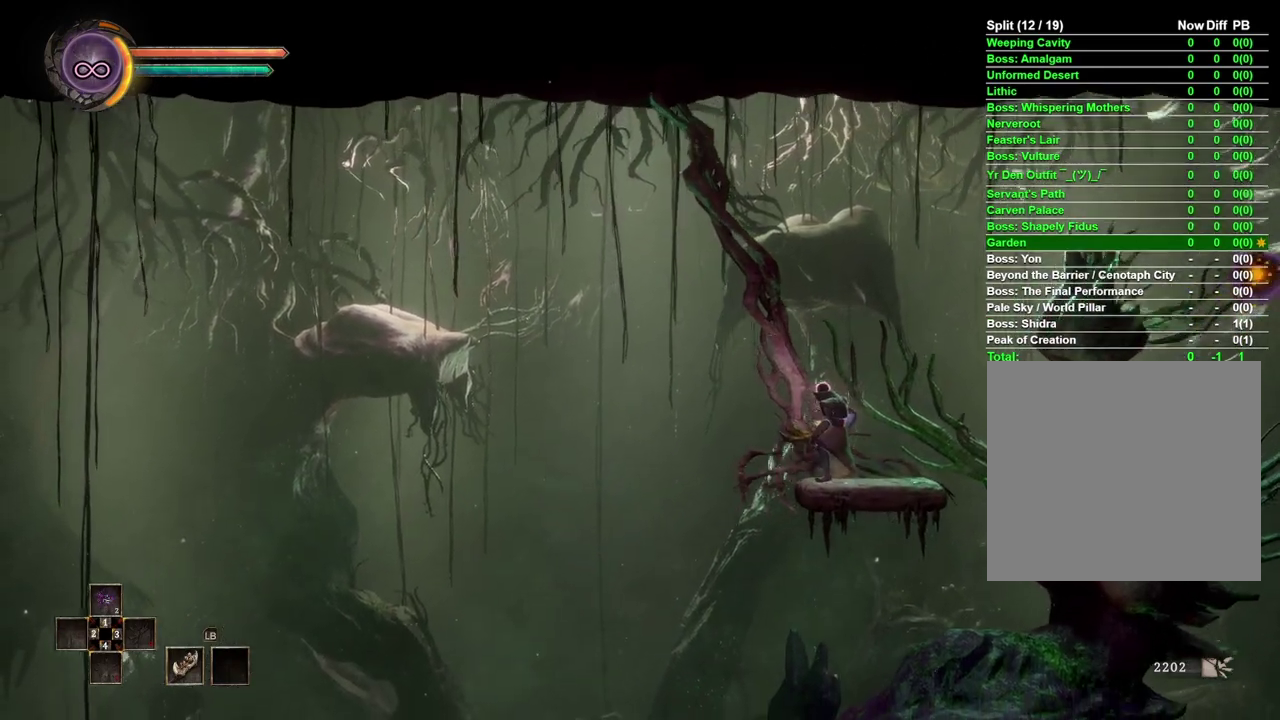
{"buttons": [], "left_stick": "center", "right_stick": "center", "events": []}
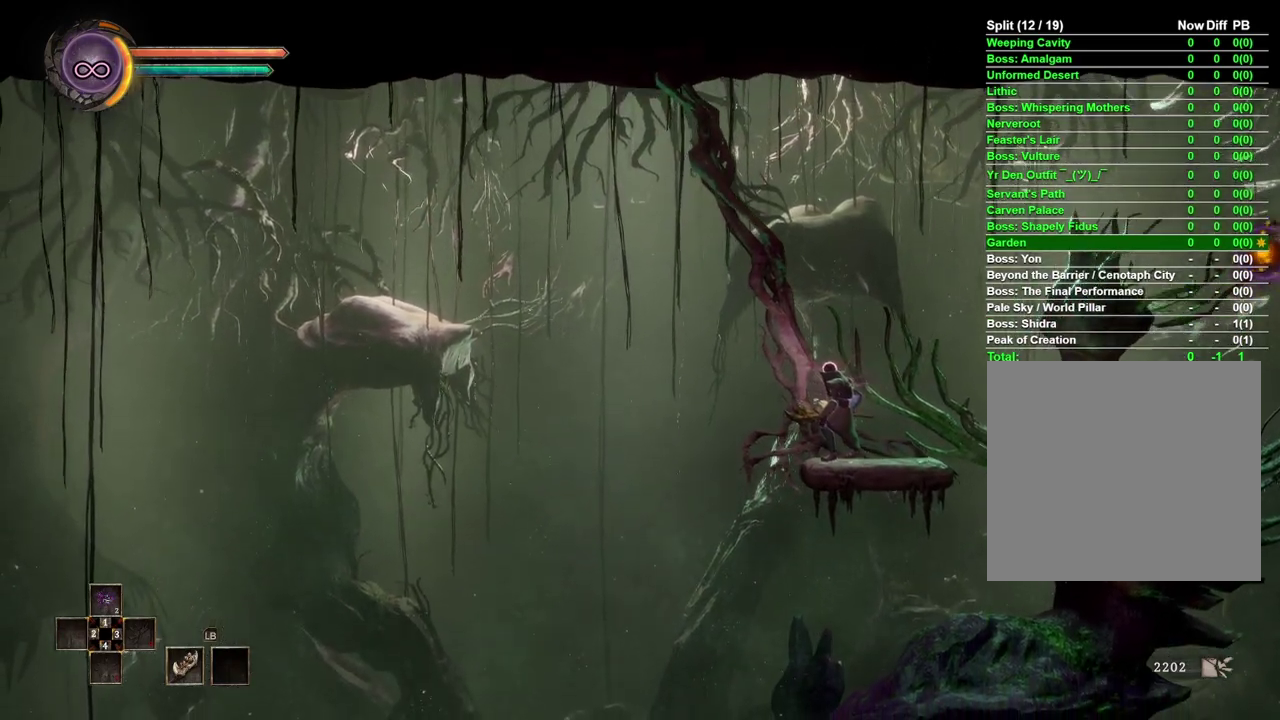
{"buttons": [], "left_stick": "center", "right_stick": "center", "events": []}
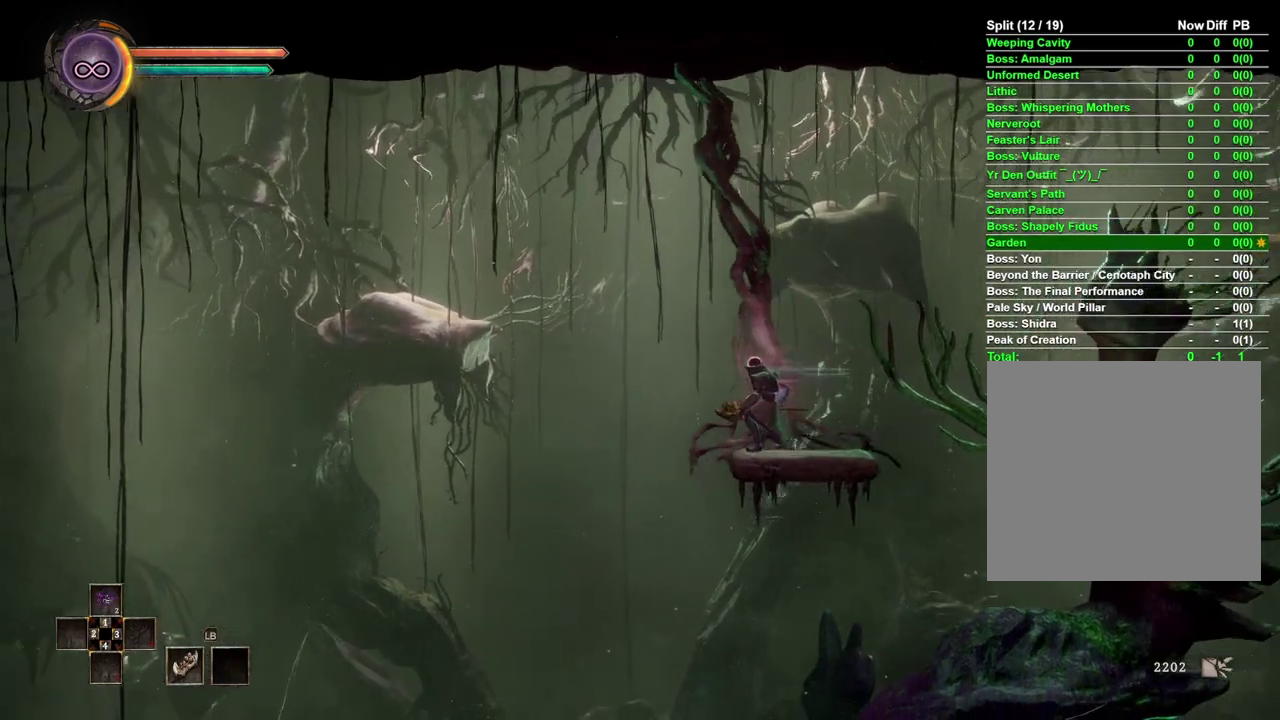
{"buttons": [], "left_stick": "center", "right_stick": "center", "events": []}
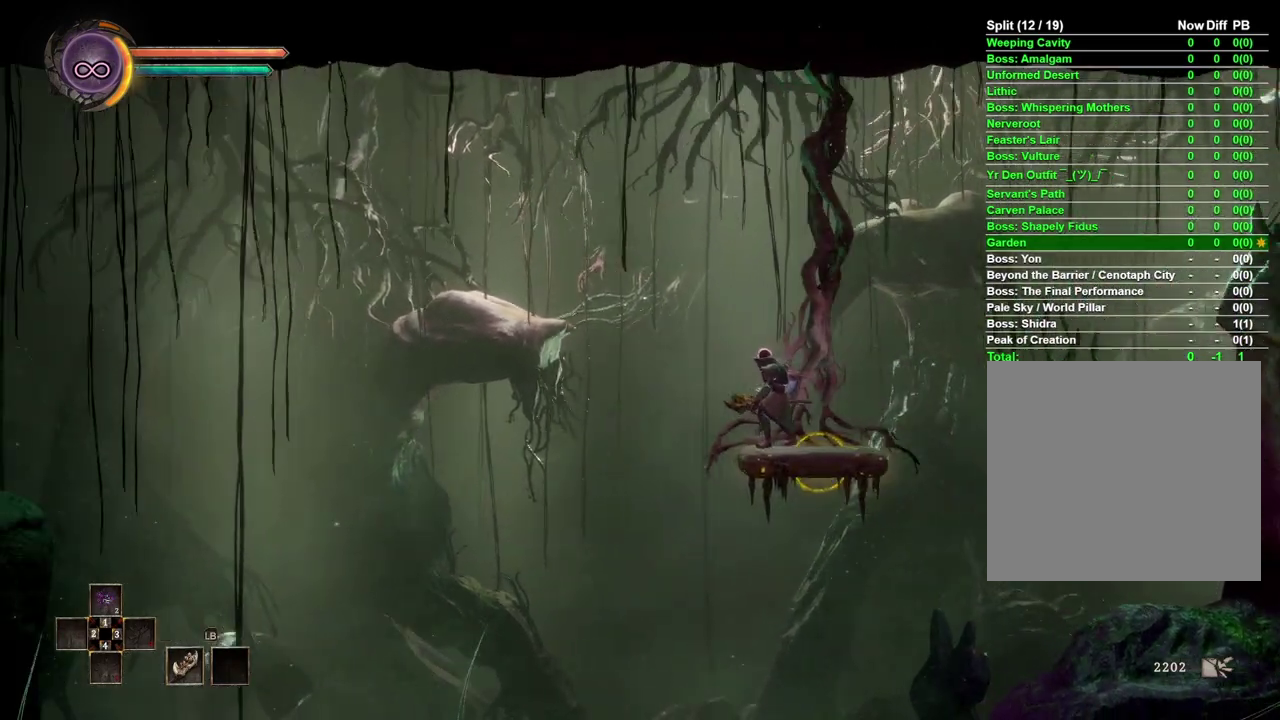
{"buttons": [], "left_stick": "center", "right_stick": "center", "events": []}
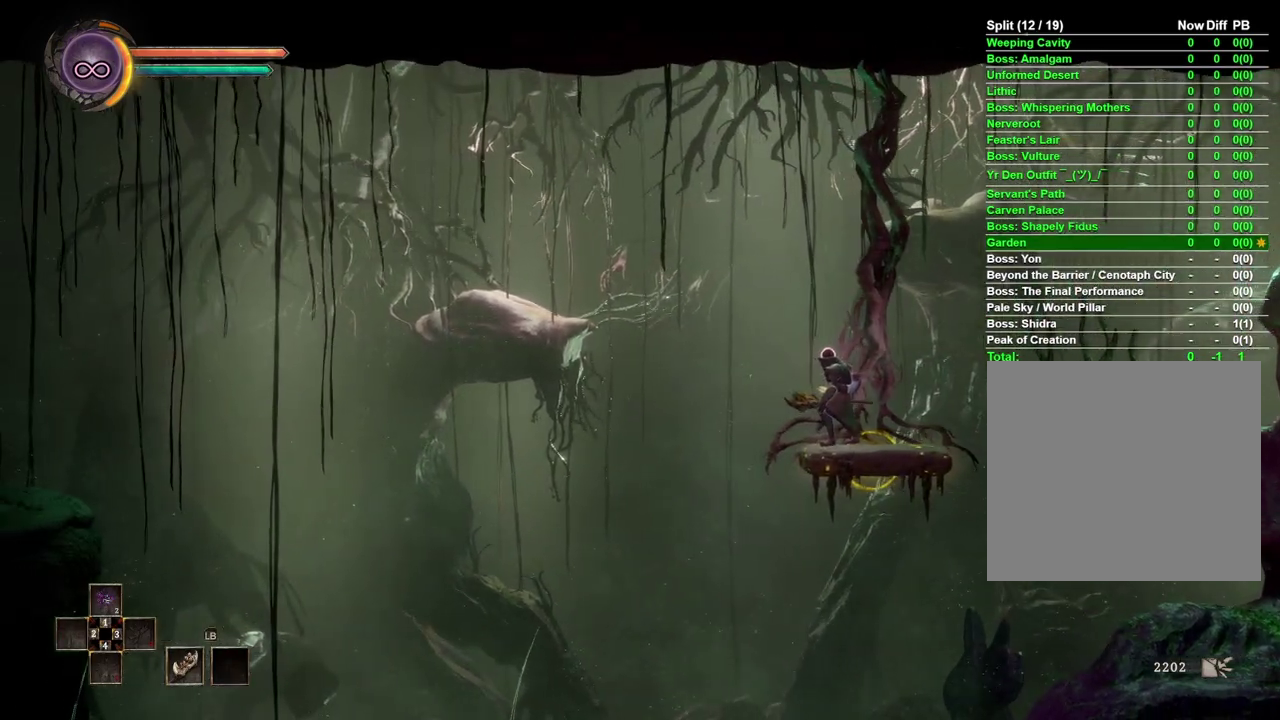
{"buttons": [], "left_stick": "left", "right_stick": "center", "events": [[33, "left_stick", "left"], [133, "A", "down"], [300, "A", "up"]]}
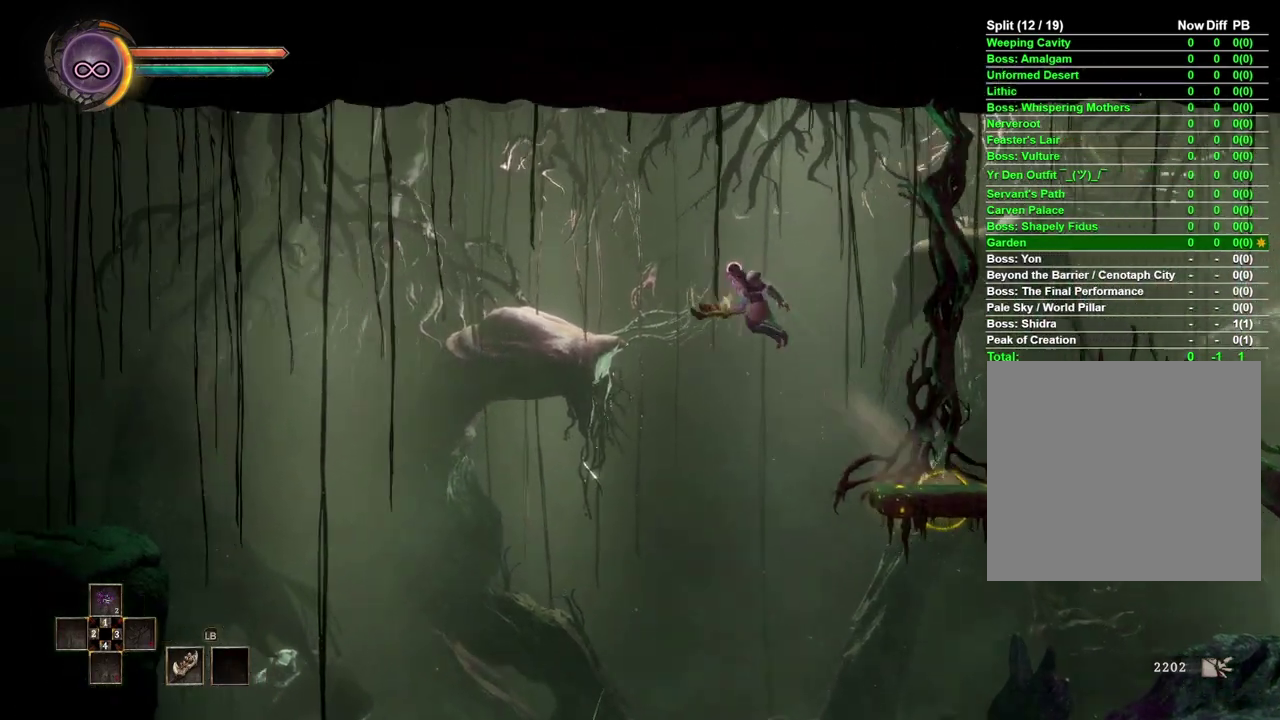
{"buttons": [], "left_stick": "center", "right_stick": "center", "events": [[100, "right_stick", "down-right"], [200, "right_stick", "center"], [233, "left_stick", "center"]]}
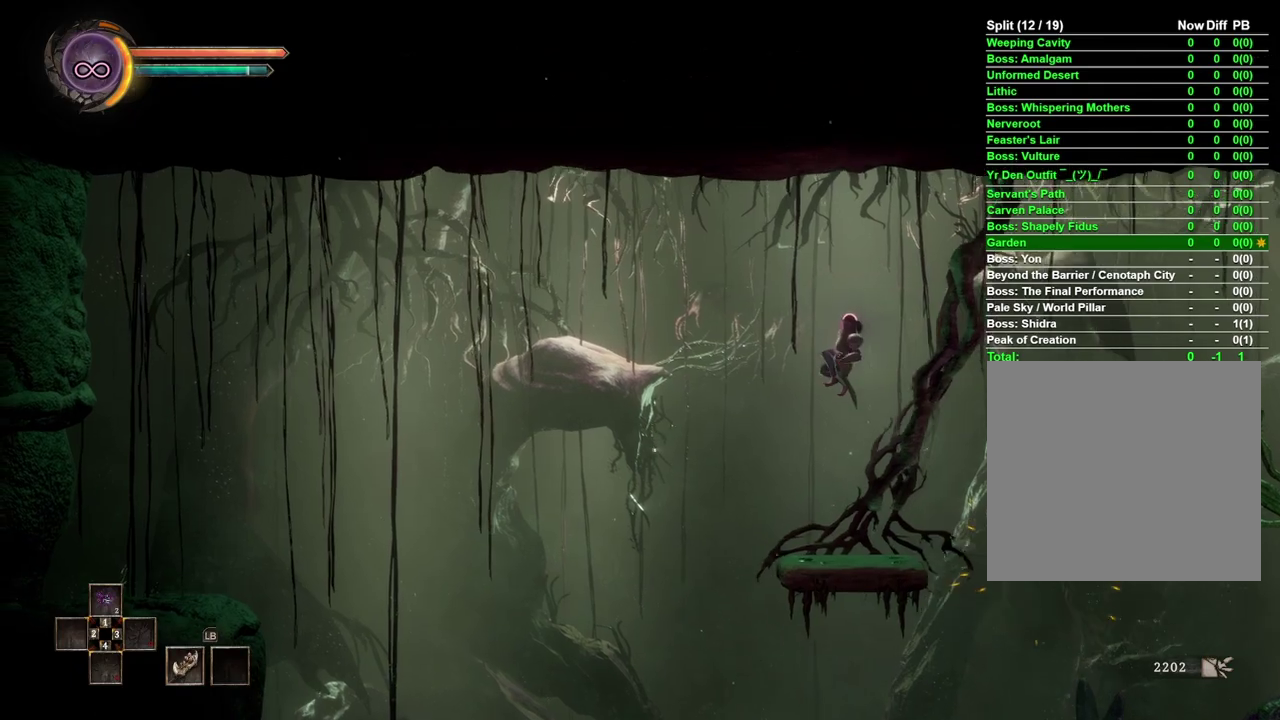
{"buttons": [], "left_stick": "center", "right_stick": "center", "events": []}
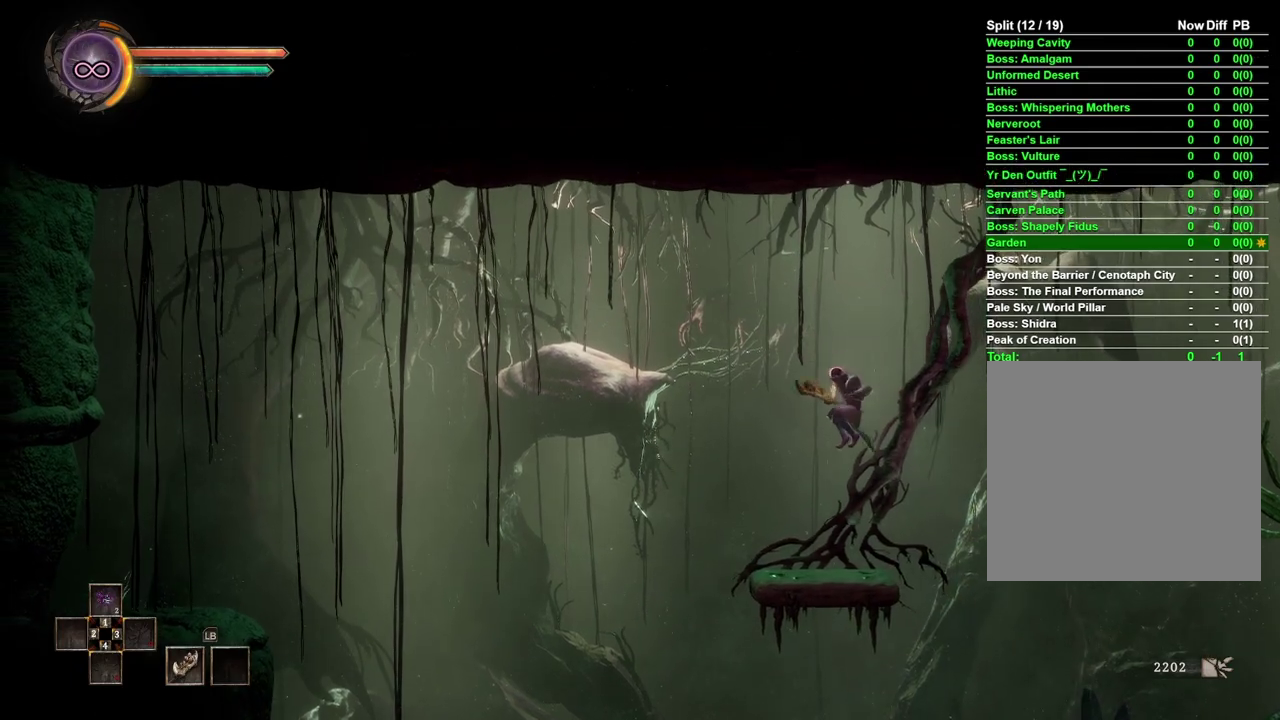
{"buttons": [], "left_stick": "left", "right_stick": "center", "events": [[283, "left_stick", "left"]]}
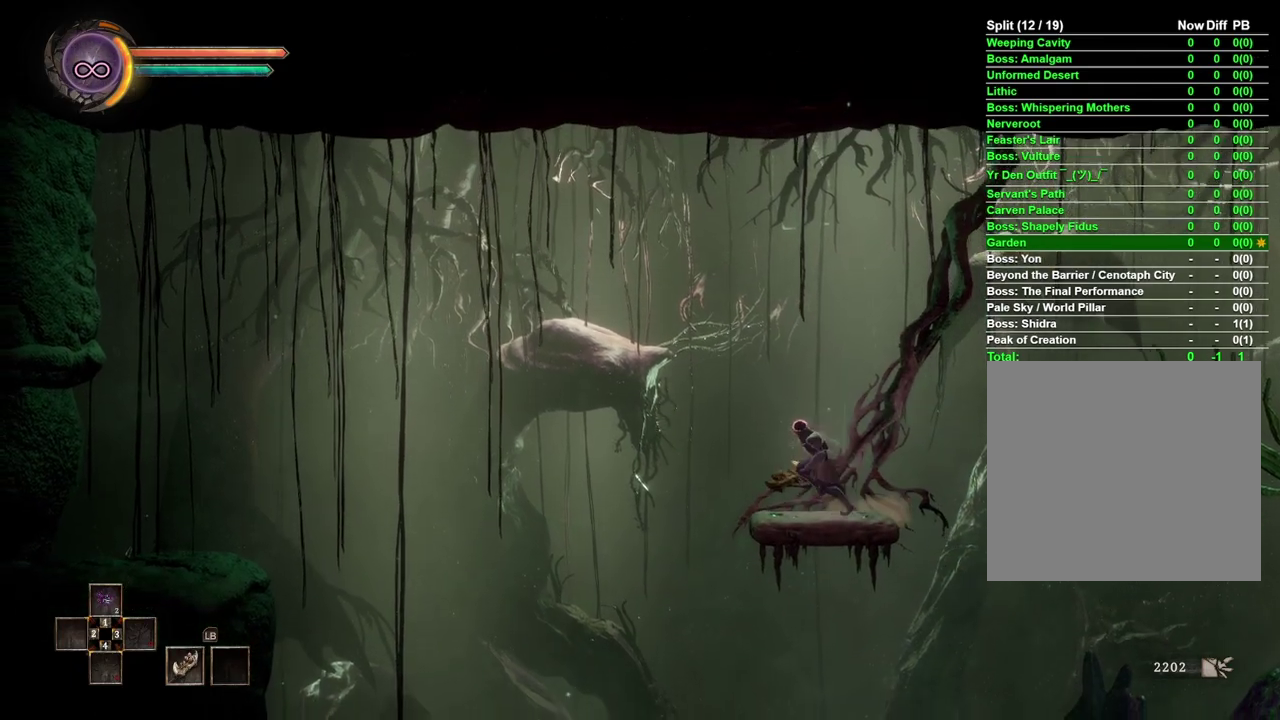
{"buttons": ["A"], "left_stick": "left", "right_stick": "center", "events": [[267, "A", "down"]]}
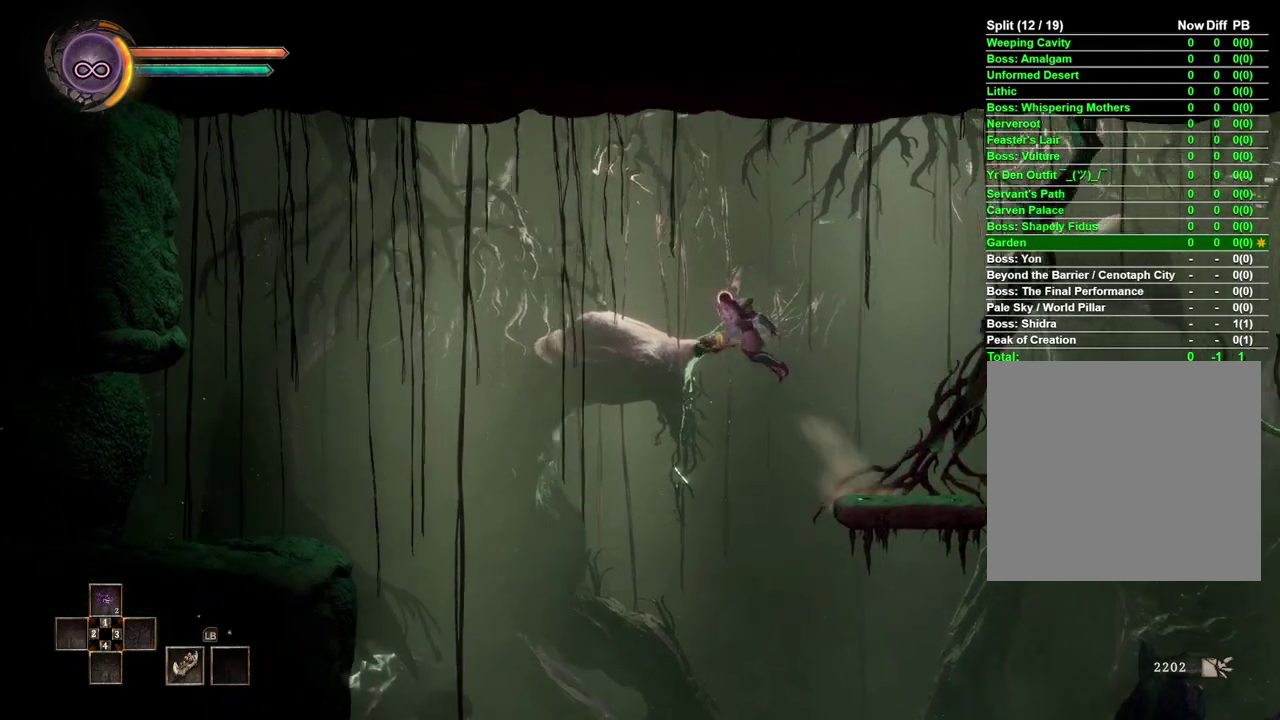
{"buttons": [], "left_stick": "left", "right_stick": "center", "events": [[267, "A", "up"]]}
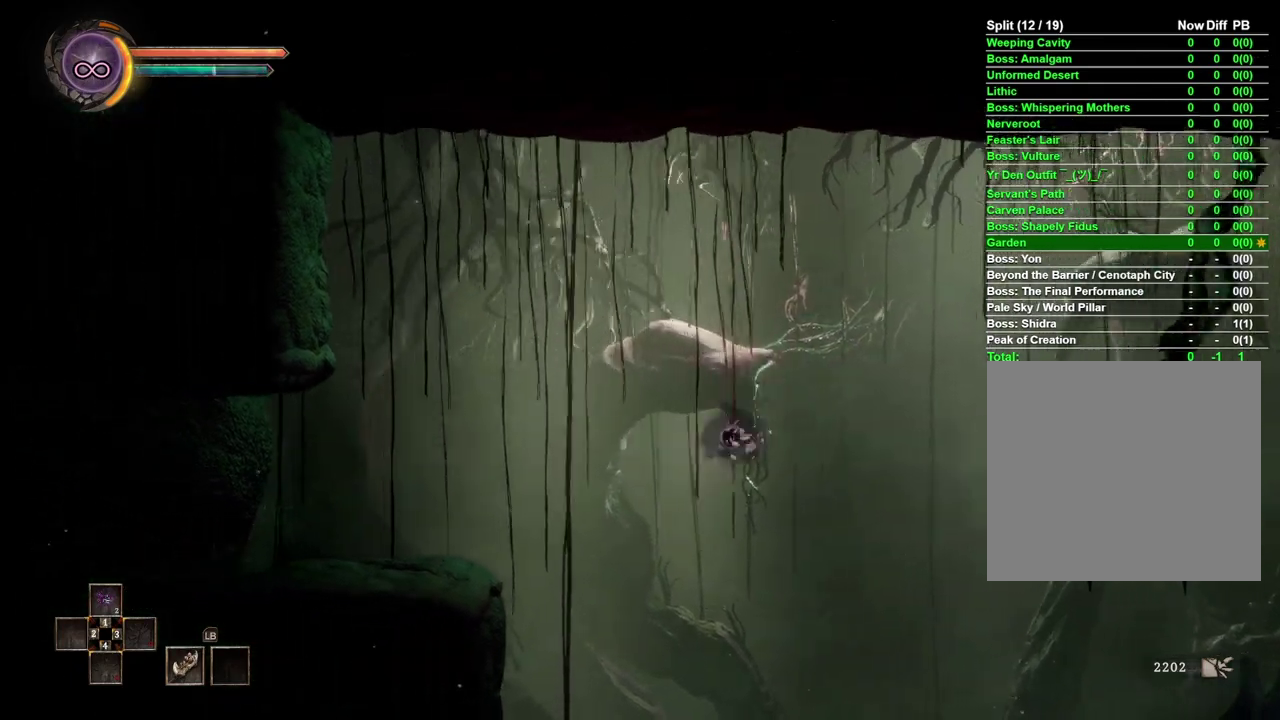
{"buttons": [], "left_stick": "left", "right_stick": "center", "events": [[17, "B", "down"], [183, "B", "up"]]}
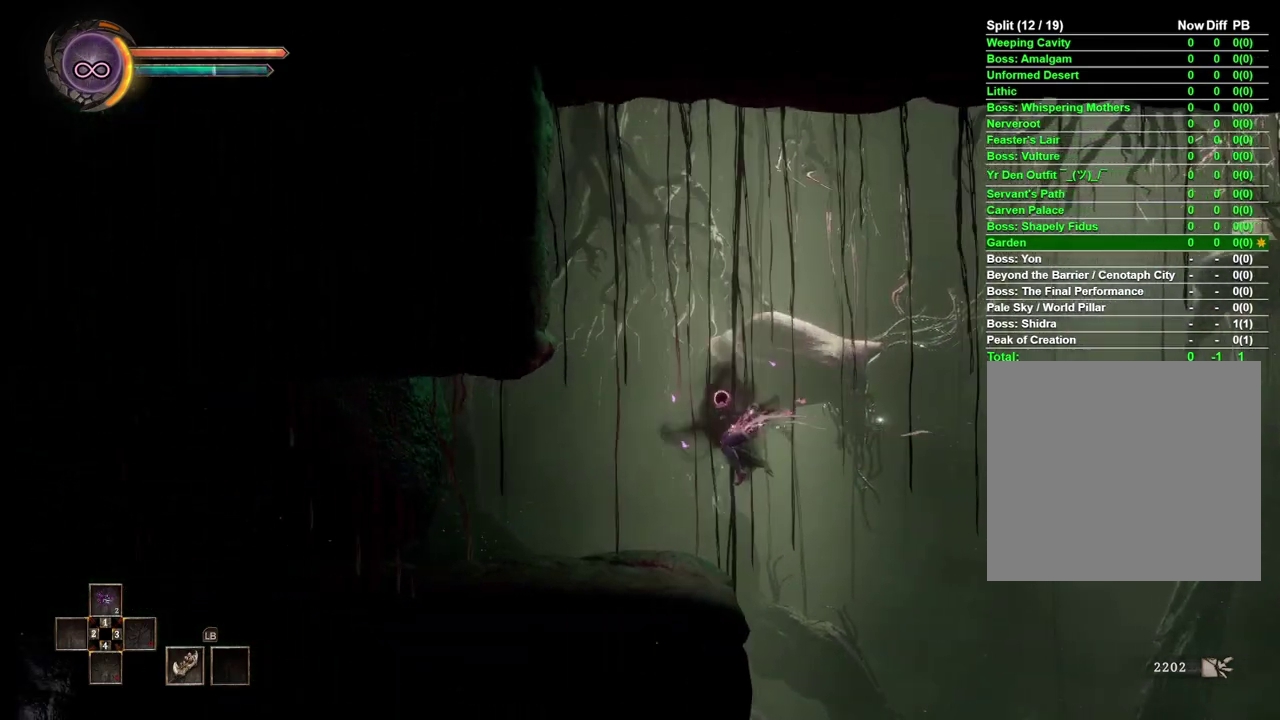
{"buttons": [], "left_stick": "left", "right_stick": "center", "events": []}
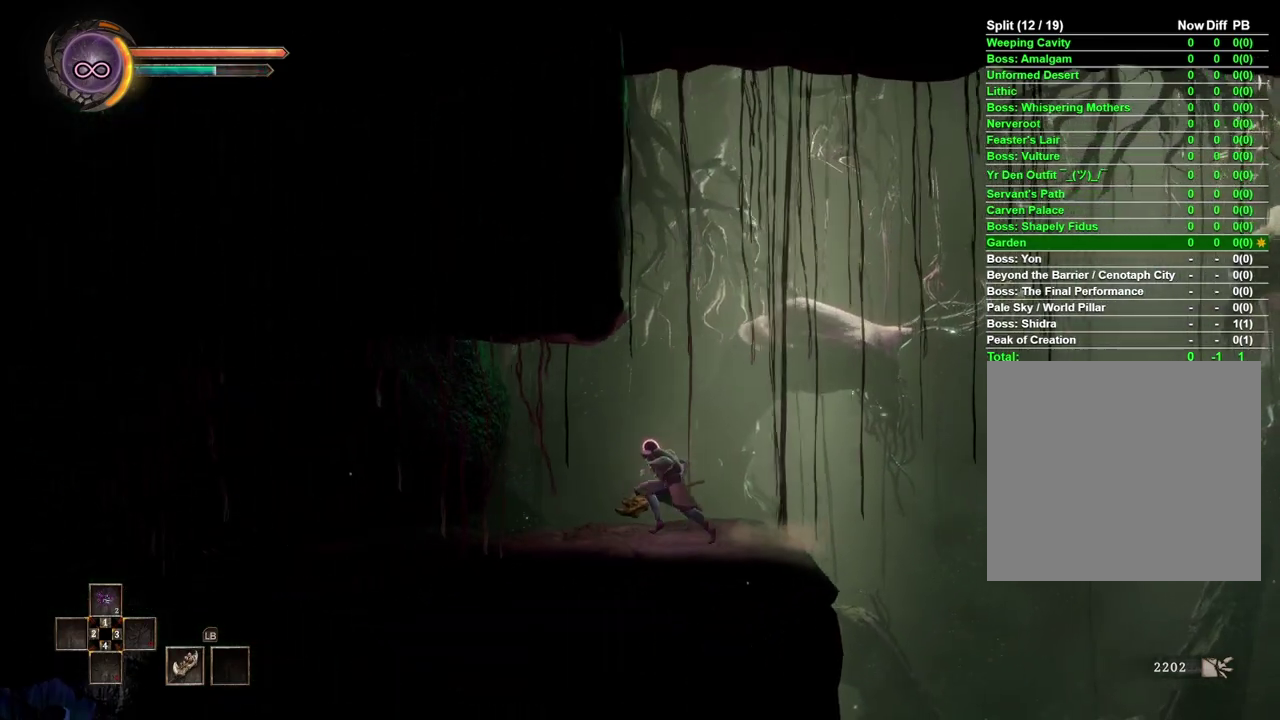
{"buttons": [], "left_stick": "left", "right_stick": "center", "events": []}
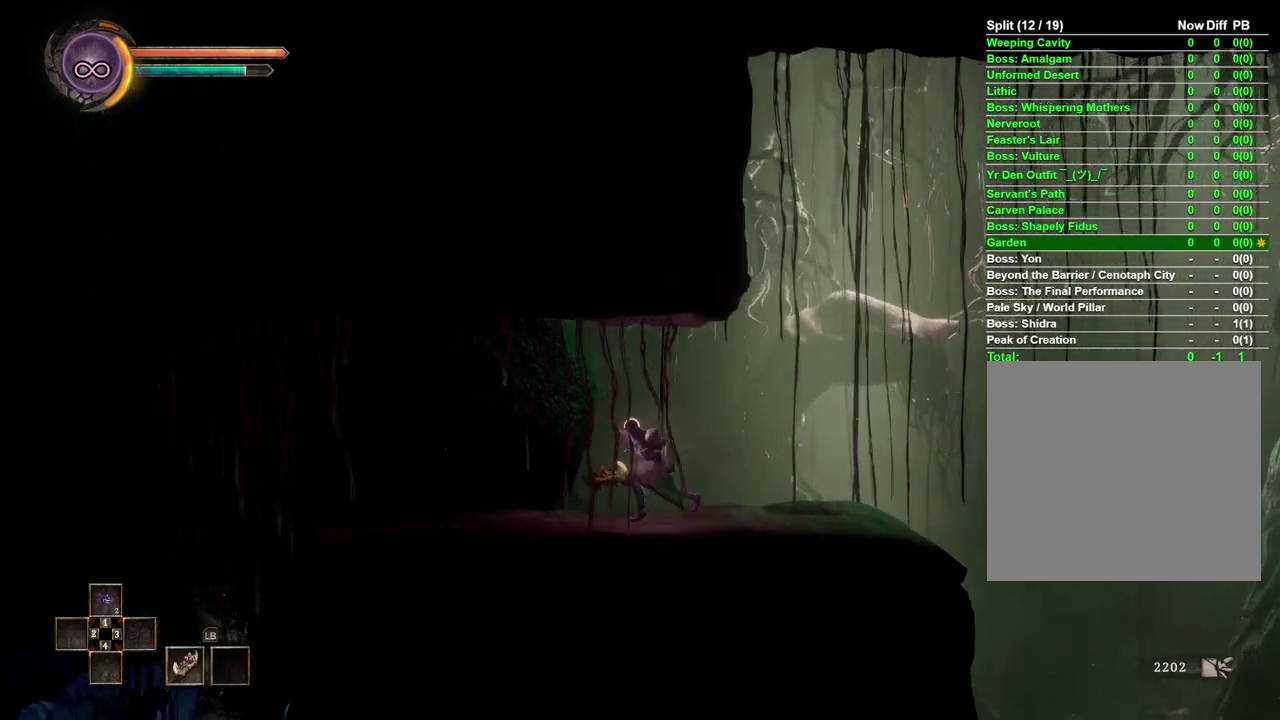
{"buttons": [], "left_stick": "left", "right_stick": "center", "events": []}
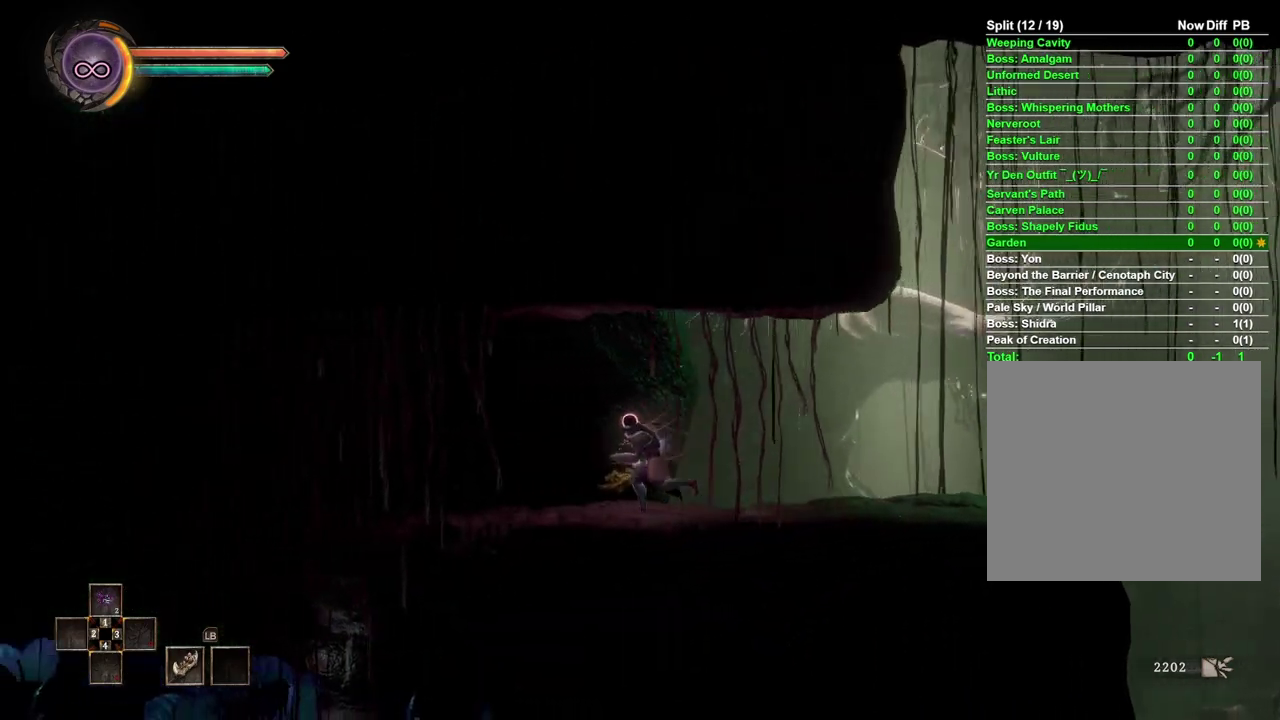
{"buttons": [], "left_stick": "left", "right_stick": "center", "events": []}
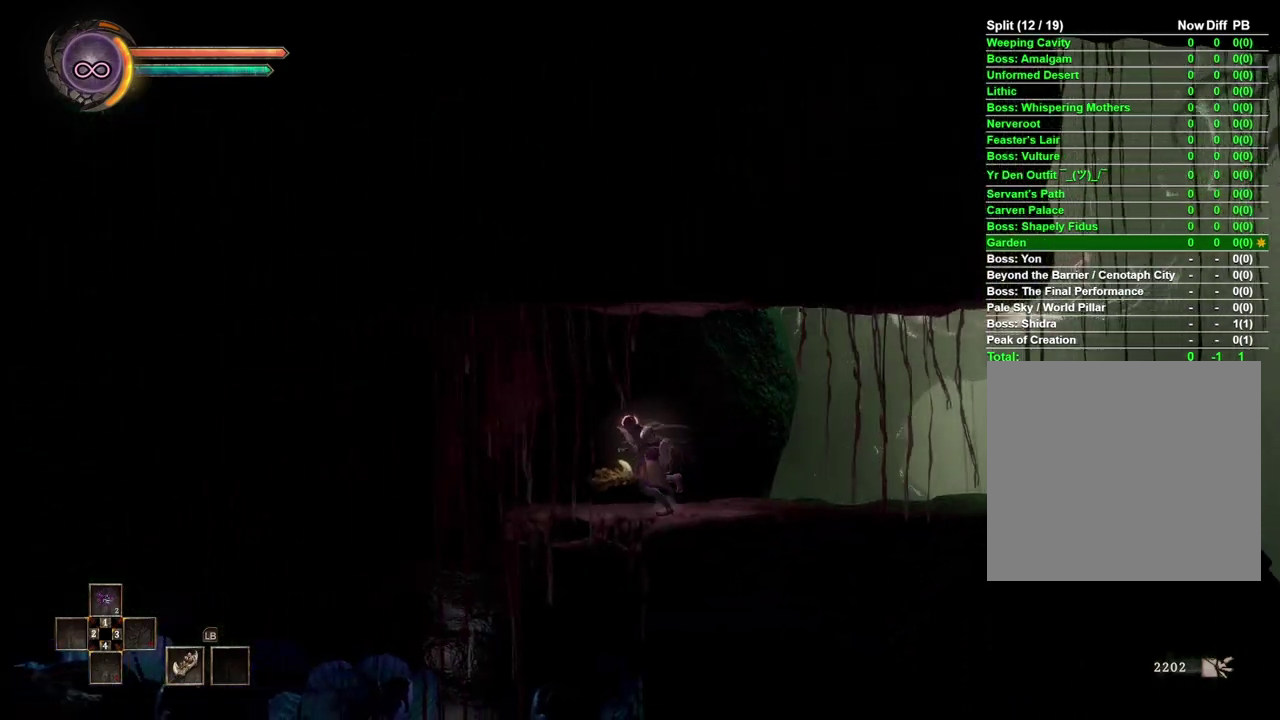
{"buttons": [], "left_stick": "down", "right_stick": "center", "events": [[83, "left_stick", "down-left"], [200, "left_stick", "center"], [367, "left_stick", "down"]]}
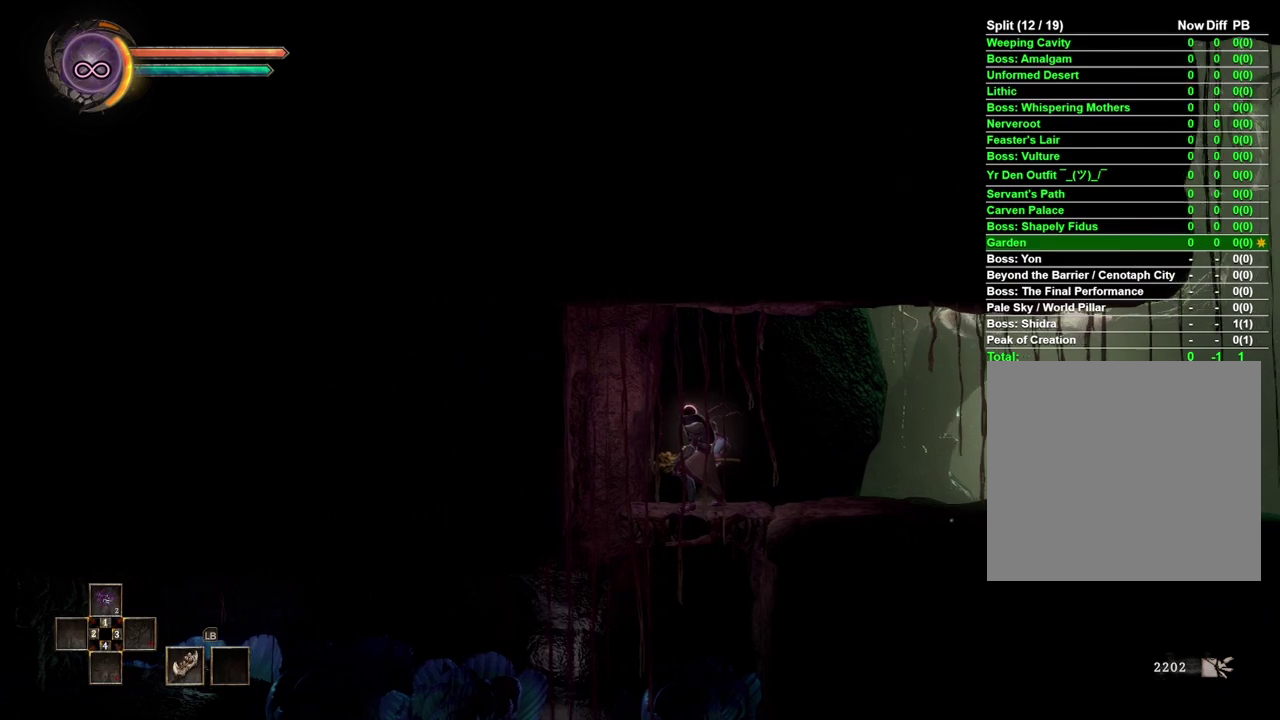
{"buttons": [], "left_stick": "down", "right_stick": "center", "events": []}
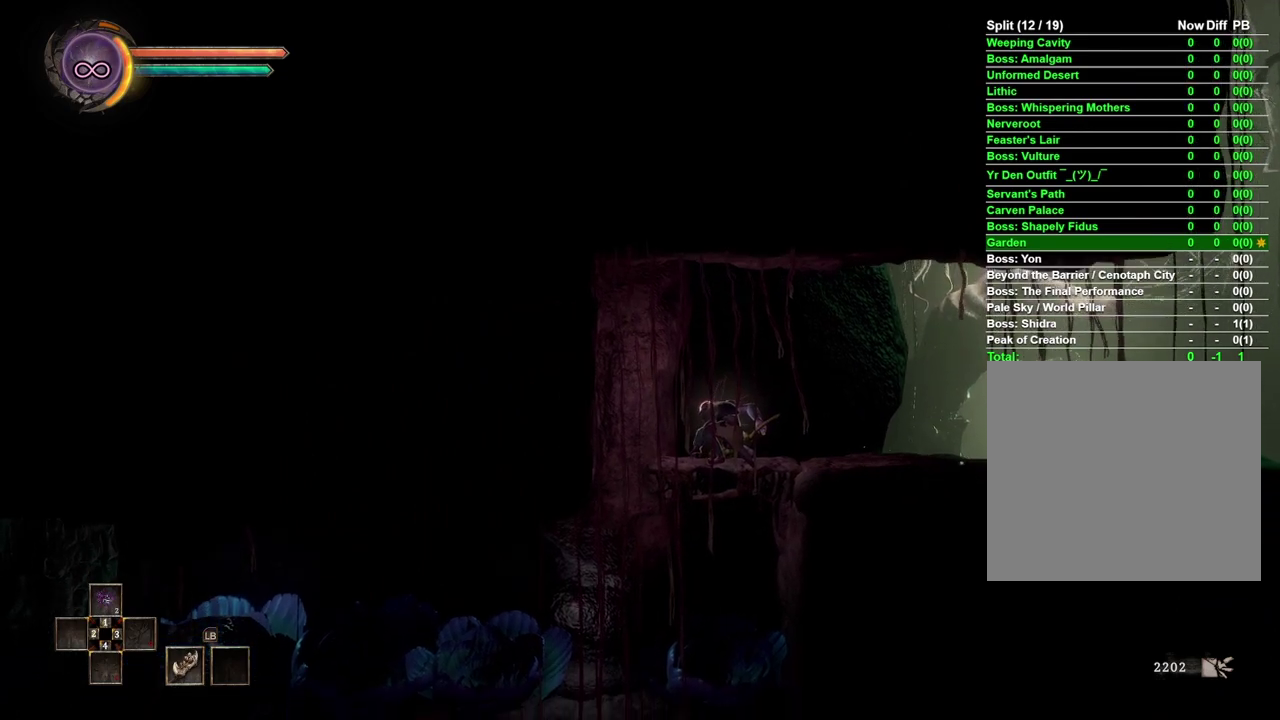
{"buttons": [], "left_stick": "down", "right_stick": "center", "events": [[317, "A", "down"], [383, "A", "up"]]}
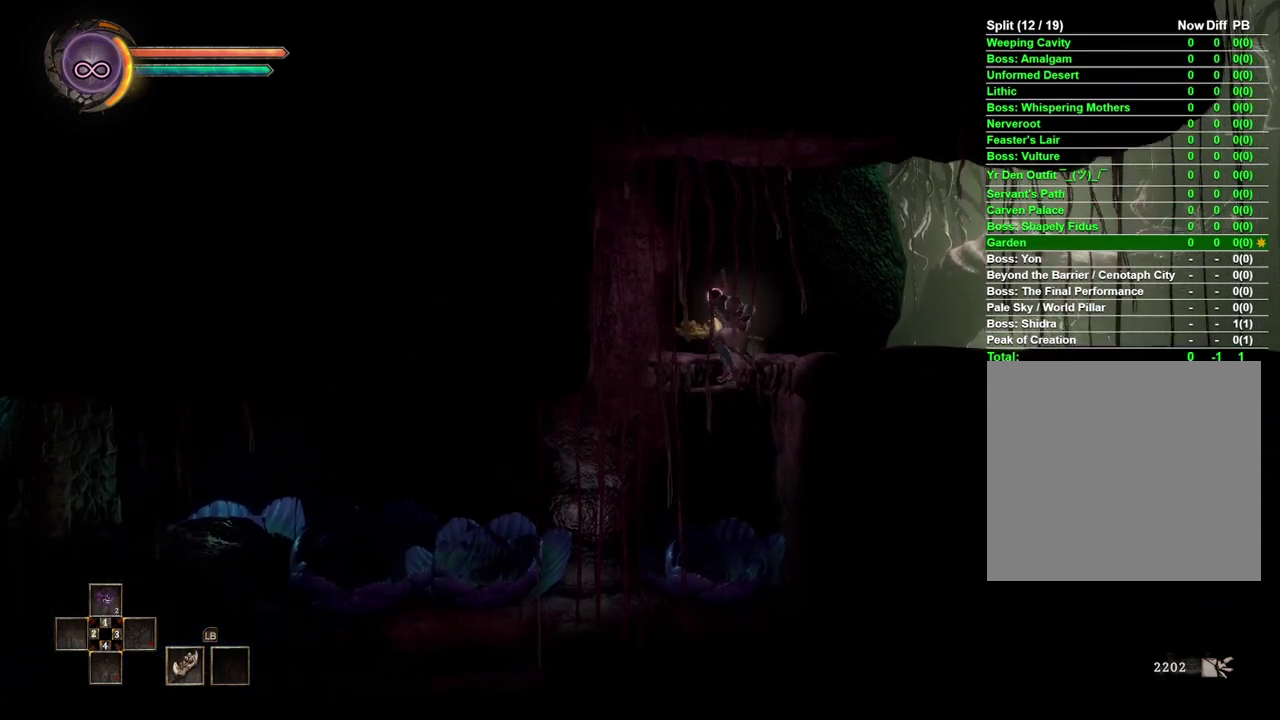
{"buttons": [], "left_stick": "left", "right_stick": "center", "events": [[150, "left_stick", "center"], [300, "left_stick", "left"]]}
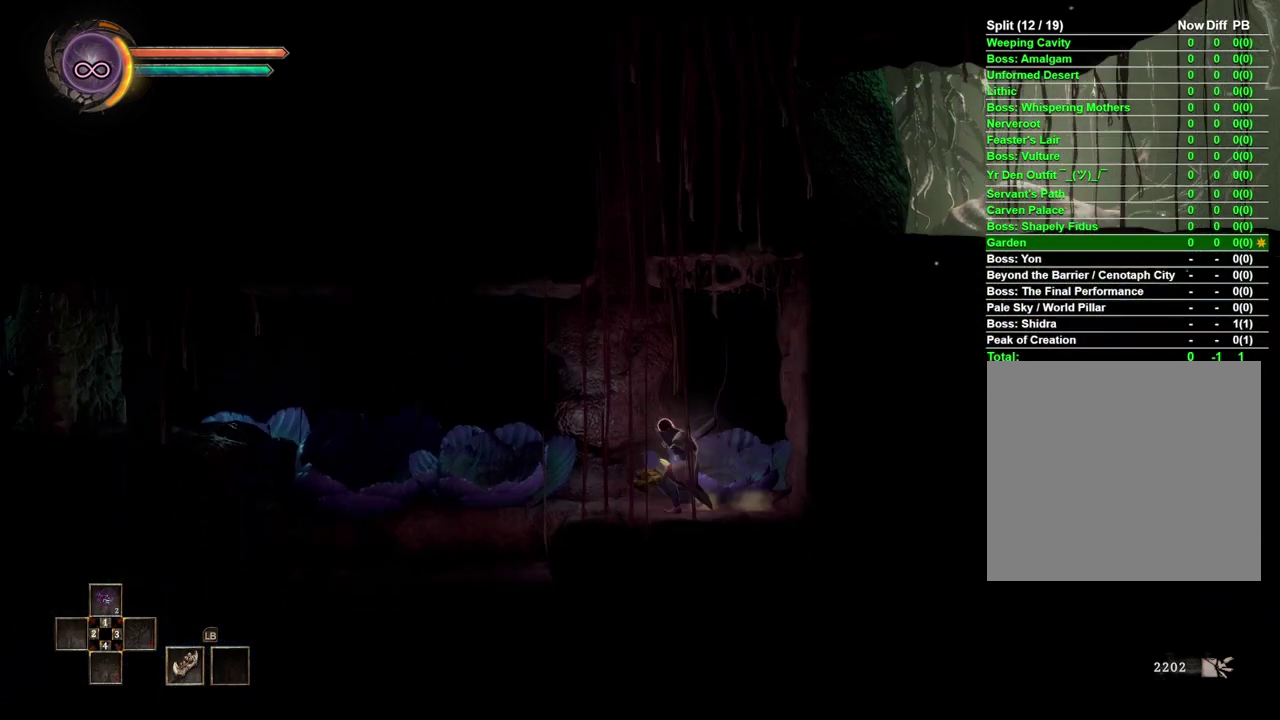
{"buttons": [], "left_stick": "center", "right_stick": "center", "events": [[300, "left_stick", "center"]]}